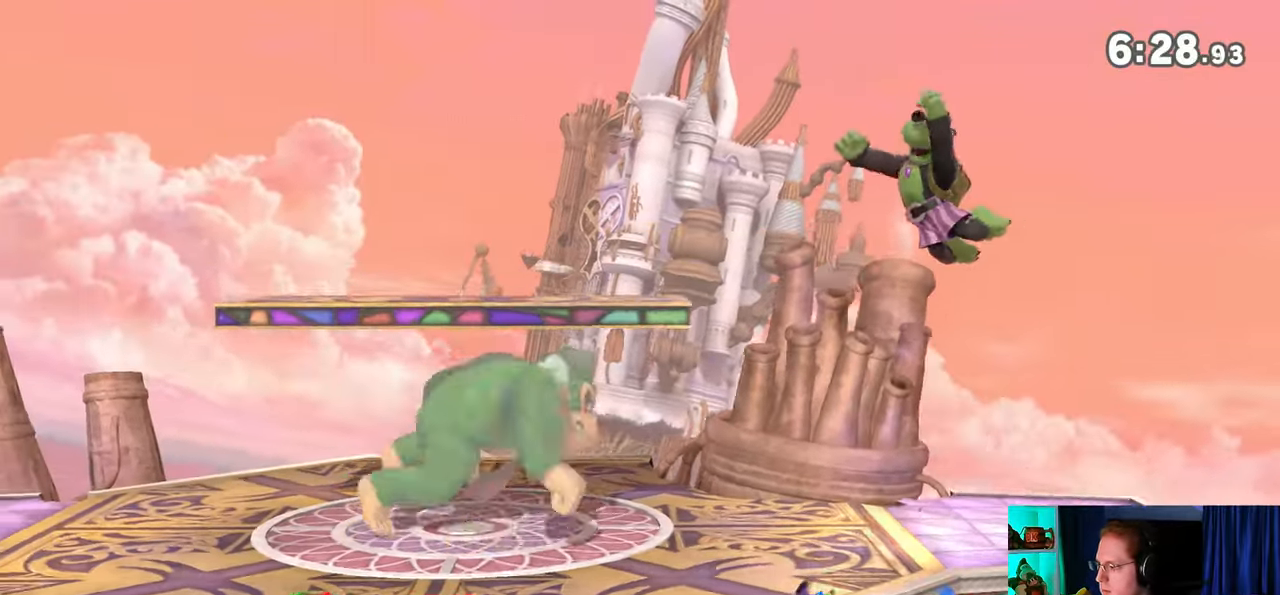
Gameplay with a controller (Nintendo layout); each line is a JSON object with the inputs held at the frame after it. "events" lists button and stick changes between this image and that frame as [ms after this image, input, new state], when the widget could be followed in between. Not read: L3 R3.
{"buttons": [], "left_stick": "down", "right_stick": "center", "events": [[17, "left_stick", "center"], [217, "left_stick", "right"], [333, "left_stick", "down-right"], [433, "B", "down"], [433, "left_stick", "down"], [500, "B", "up"]]}
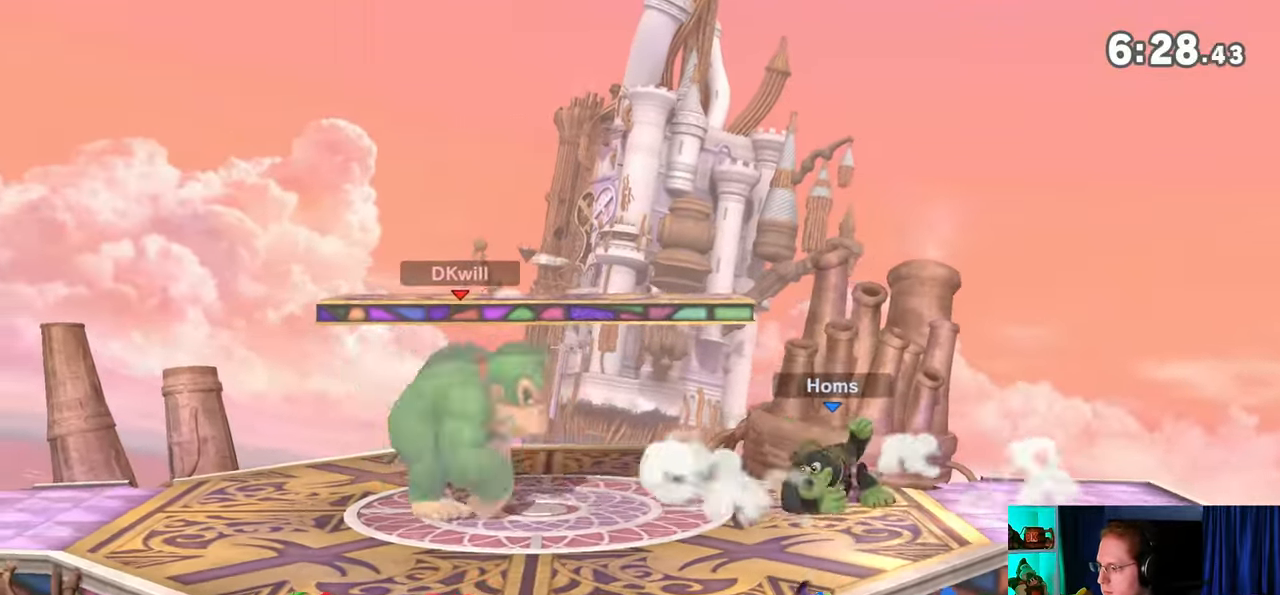
{"buttons": [], "left_stick": "down", "right_stick": "center", "events": []}
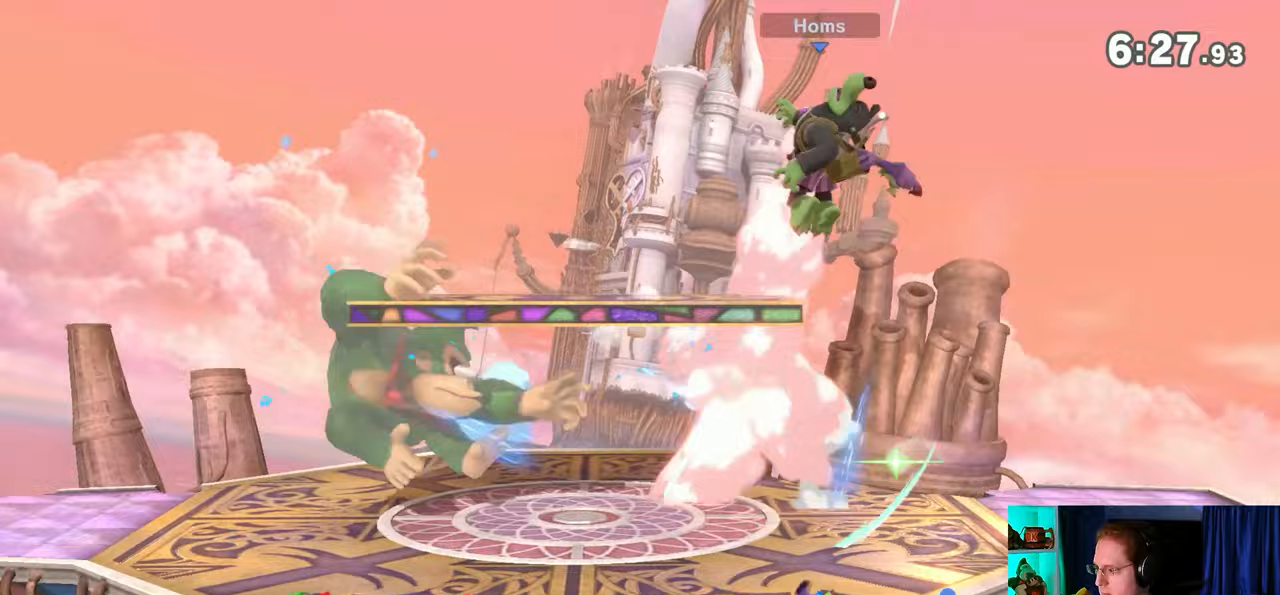
{"buttons": [], "left_stick": "center", "right_stick": "center", "events": [[150, "left_stick", "center"], [200, "X", "down"], [267, "X", "up"]]}
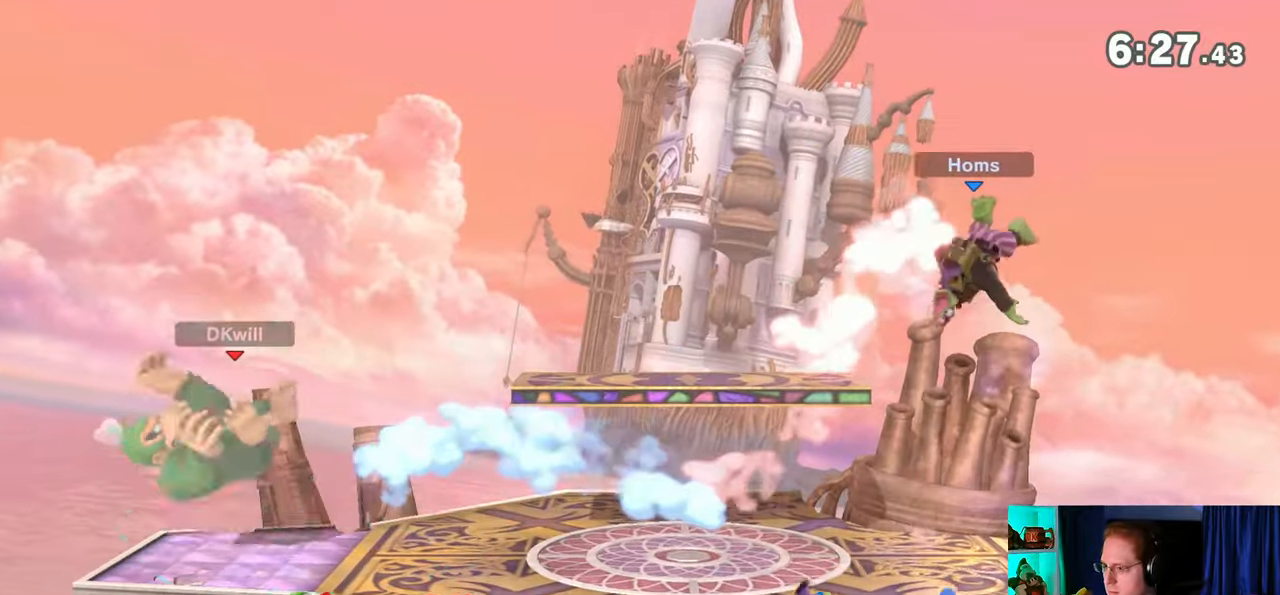
{"buttons": [], "left_stick": "right", "right_stick": "center", "events": [[33, "left_stick", "up"], [217, "left_stick", "center"], [433, "left_stick", "right"]]}
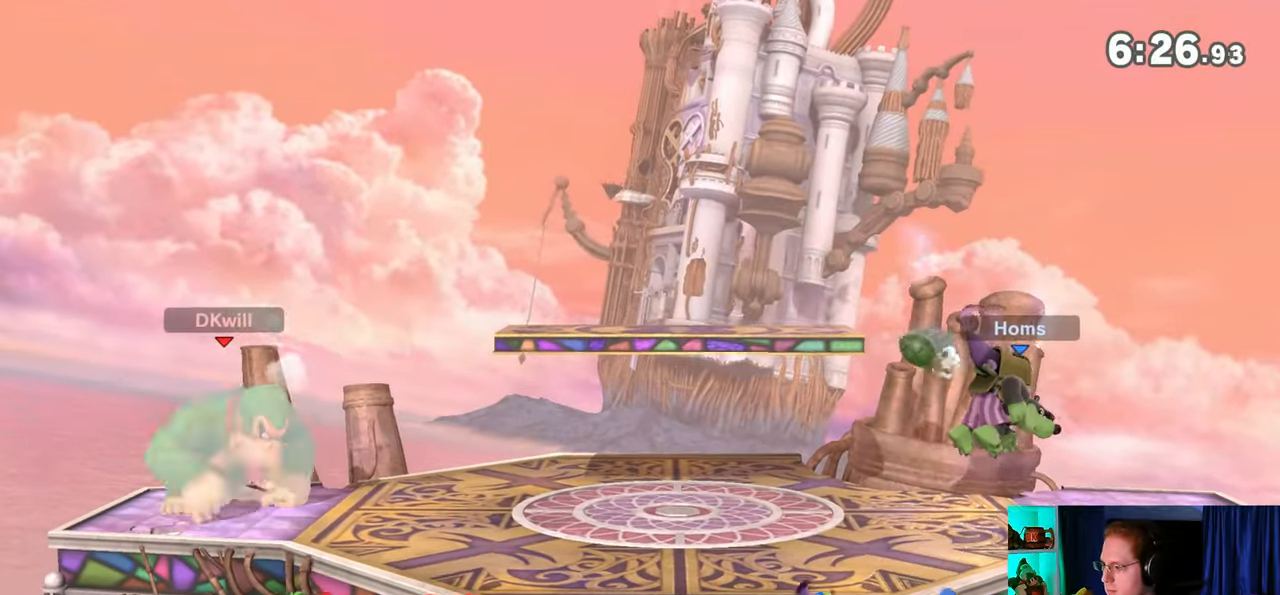
{"buttons": [], "left_stick": "center", "right_stick": "center", "events": [[500, "left_stick", "center"]]}
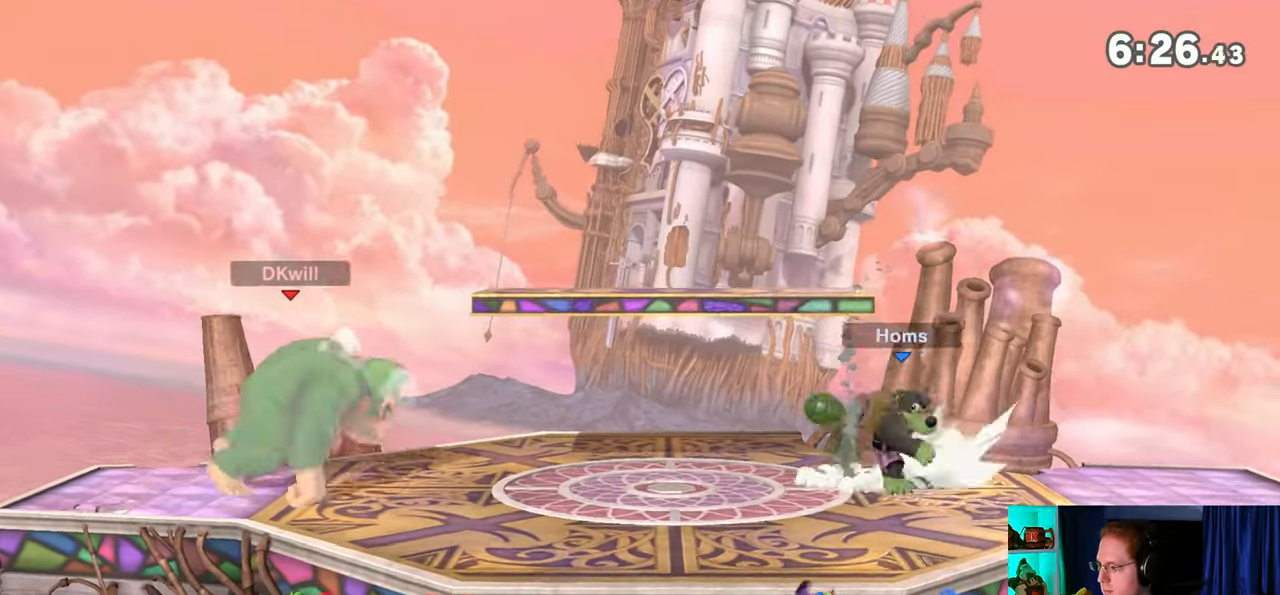
{"buttons": [], "left_stick": "right", "right_stick": "center", "events": [[17, "left_stick", "left"], [150, "left_stick", "center"], [233, "left_stick", "right"]]}
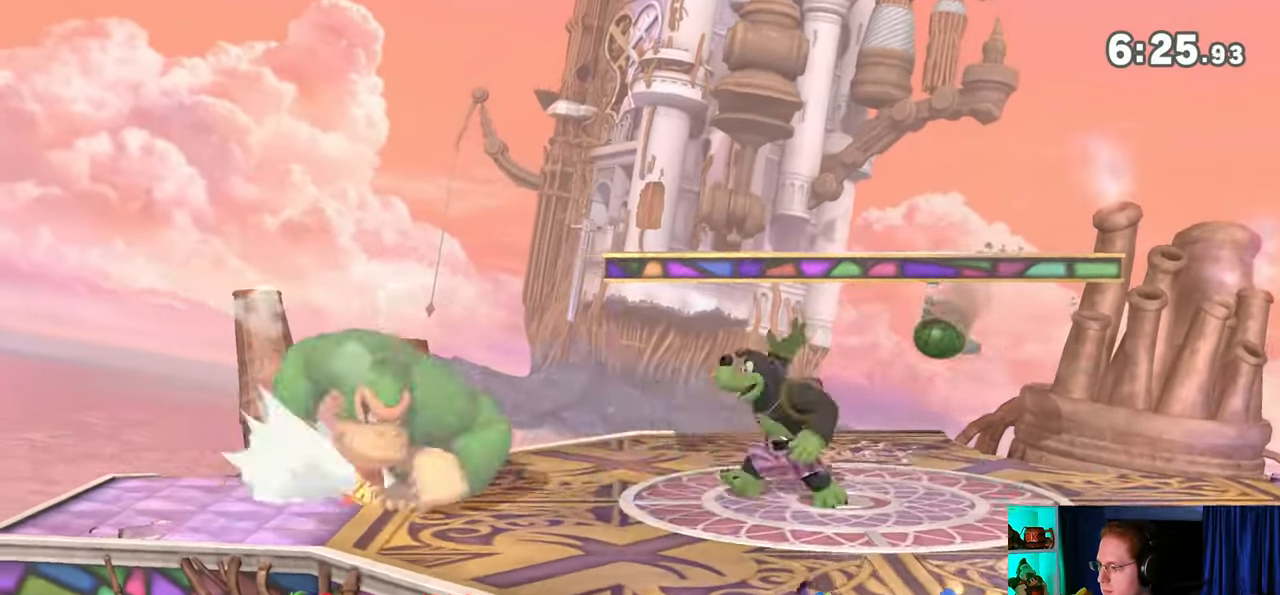
{"buttons": [], "left_stick": "right", "right_stick": "center", "events": []}
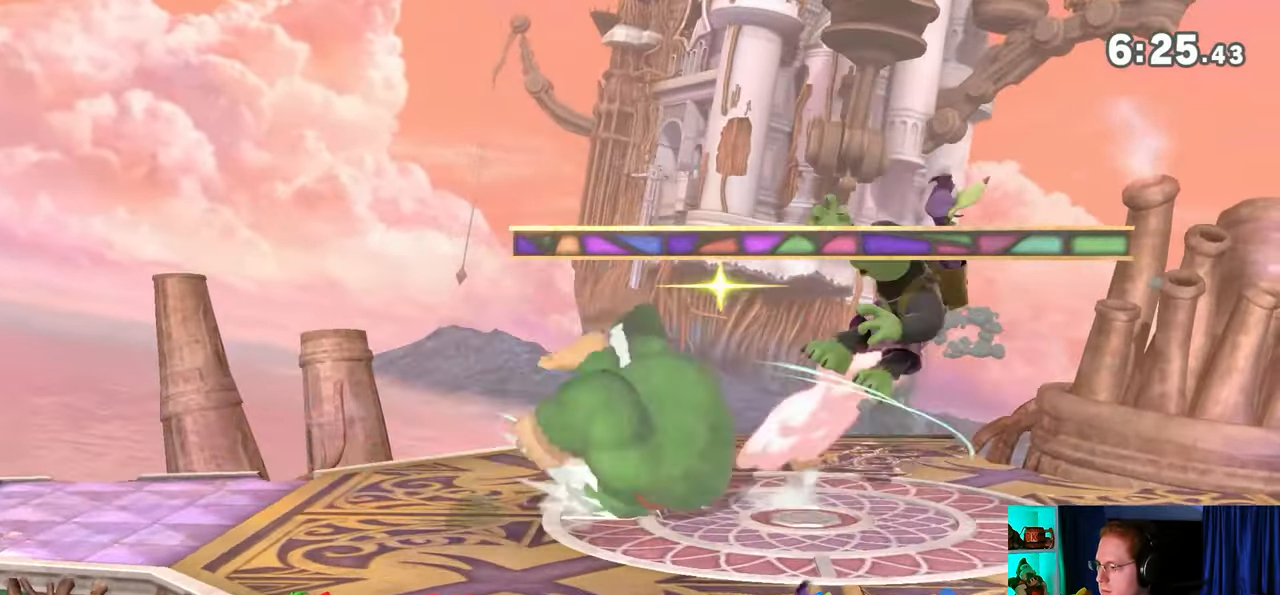
{"buttons": [], "left_stick": "right", "right_stick": "center", "events": [[17, "R1", "down"], [183, "R1", "up"], [183, "left_stick", "center"], [333, "left_stick", "right"], [367, "Y", "down"], [400, "A", "down"], [400, "Y", "up"], [433, "A", "up"]]}
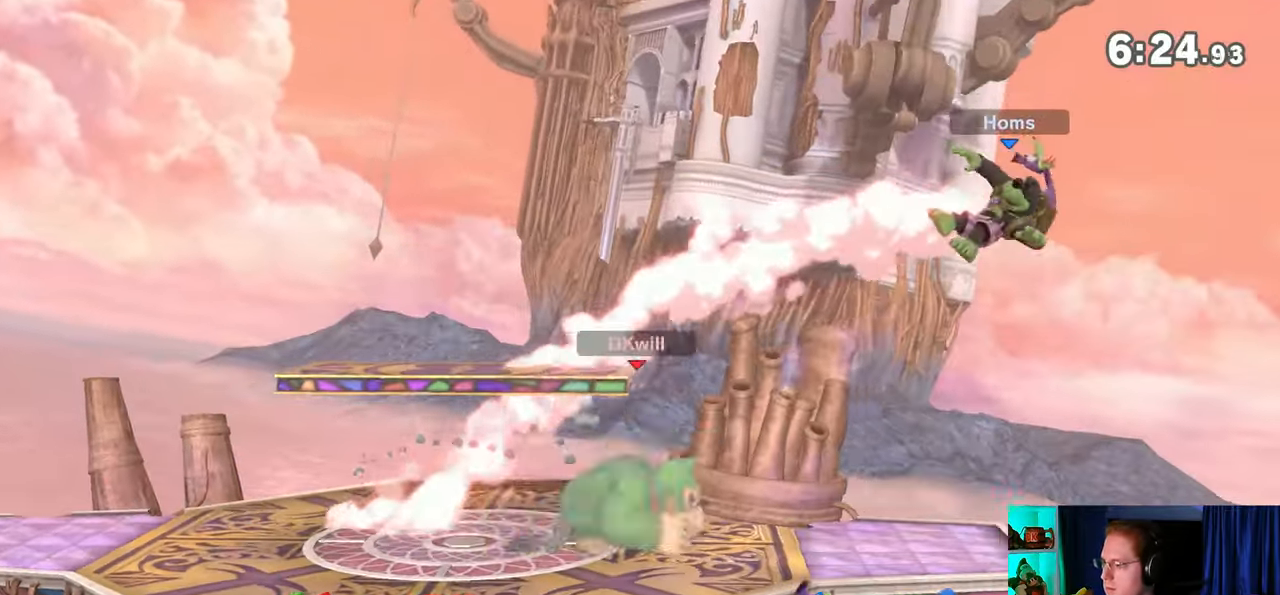
{"buttons": [], "left_stick": "center", "right_stick": "center", "events": [[50, "left_stick", "left"], [433, "left_stick", "center"]]}
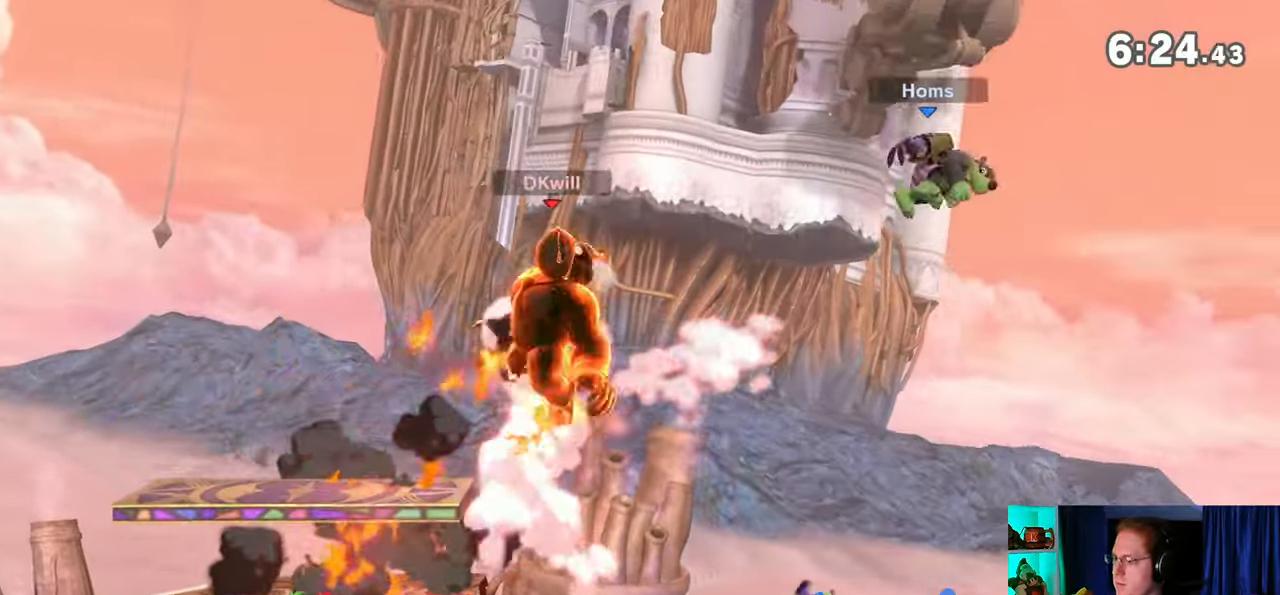
{"buttons": [], "left_stick": "center", "right_stick": "center", "events": []}
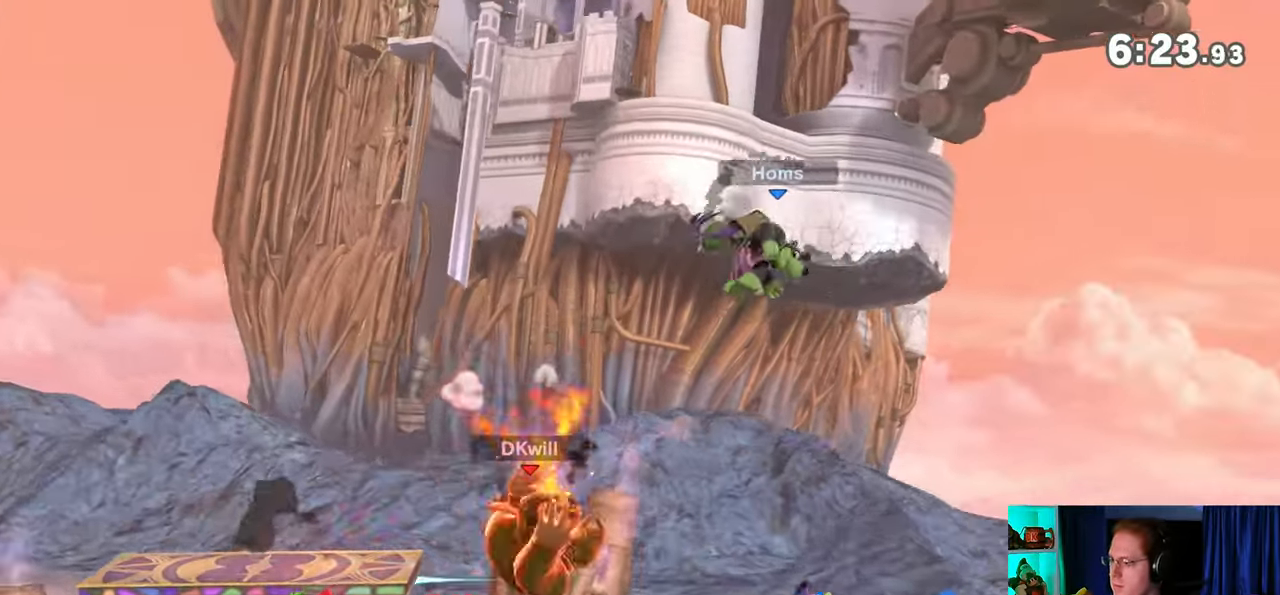
{"buttons": [], "left_stick": "right", "right_stick": "center", "events": [[50, "B", "down"], [117, "B", "up"], [117, "left_stick", "right"]]}
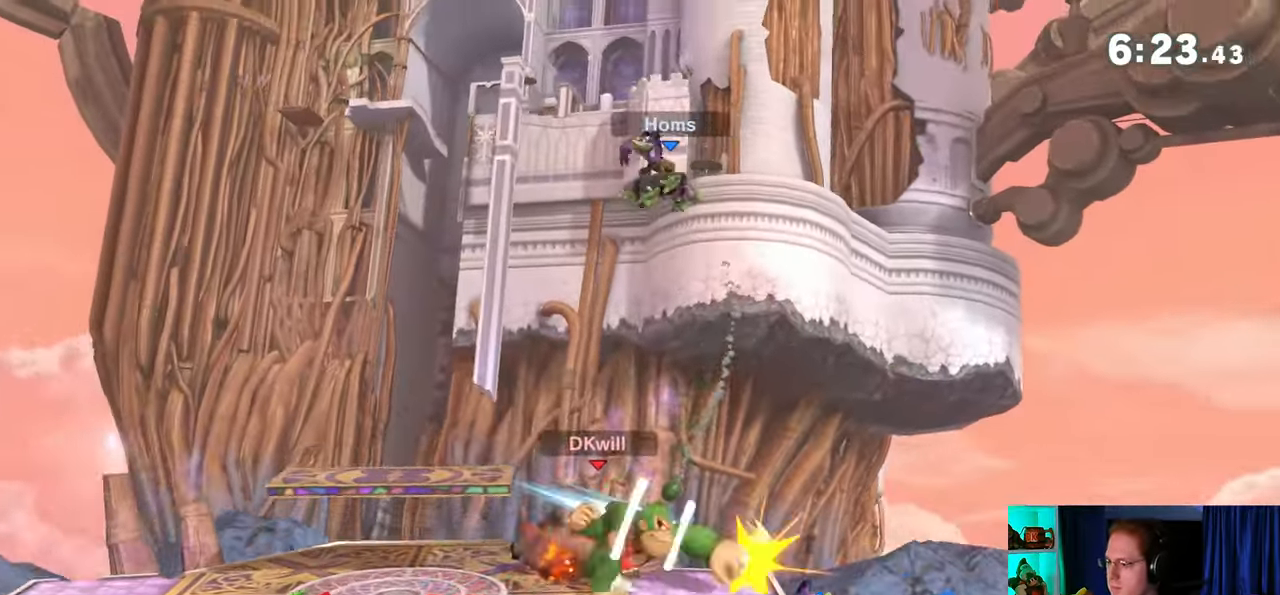
{"buttons": ["R1"], "left_stick": "left", "right_stick": "center", "events": [[50, "R1", "down"], [250, "left_stick", "left"]]}
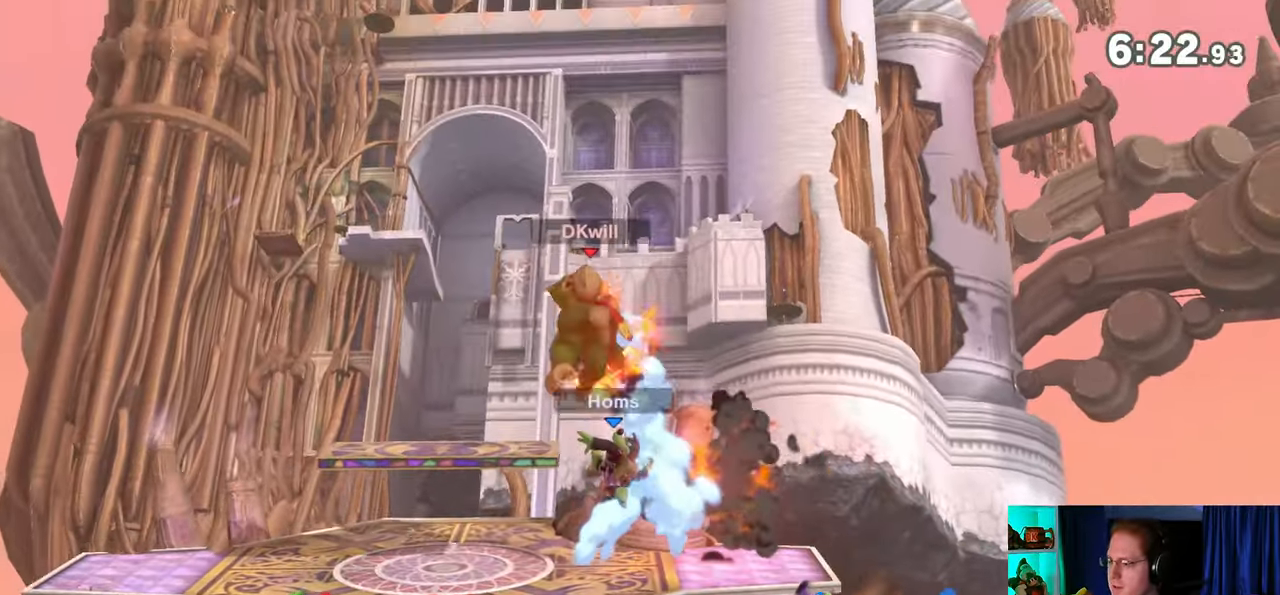
{"buttons": [], "left_stick": "left", "right_stick": "center", "events": [[150, "R1", "up"], [250, "Y", "down"], [300, "Y", "up"]]}
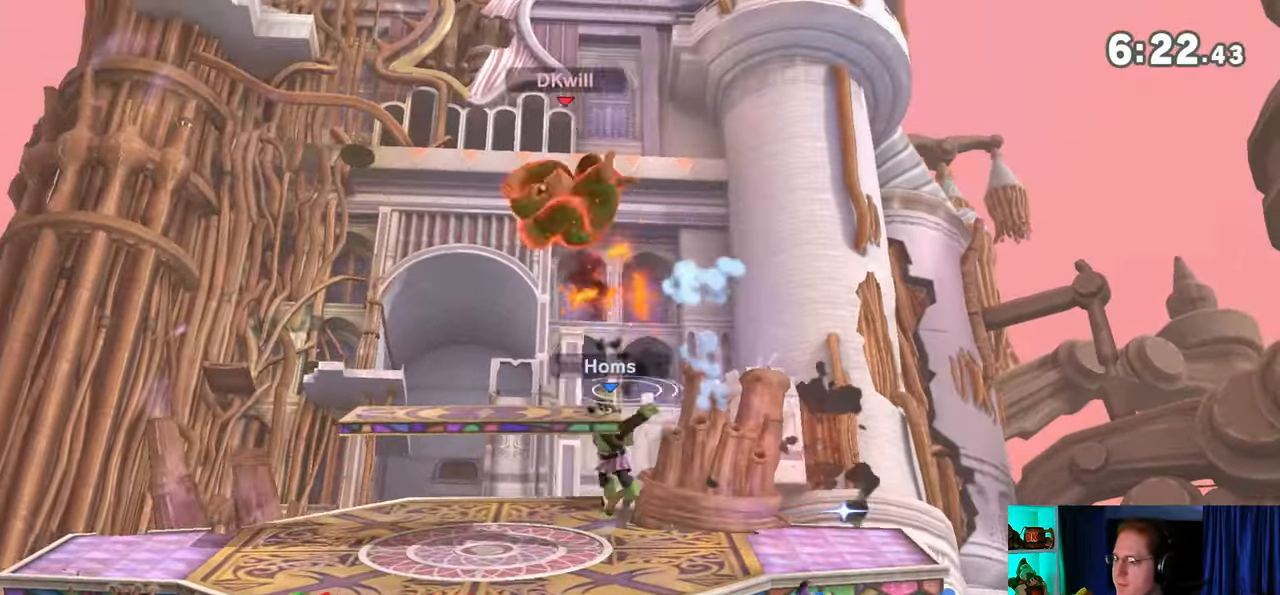
{"buttons": [], "left_stick": "center", "right_stick": "center", "events": [[467, "left_stick", "center"]]}
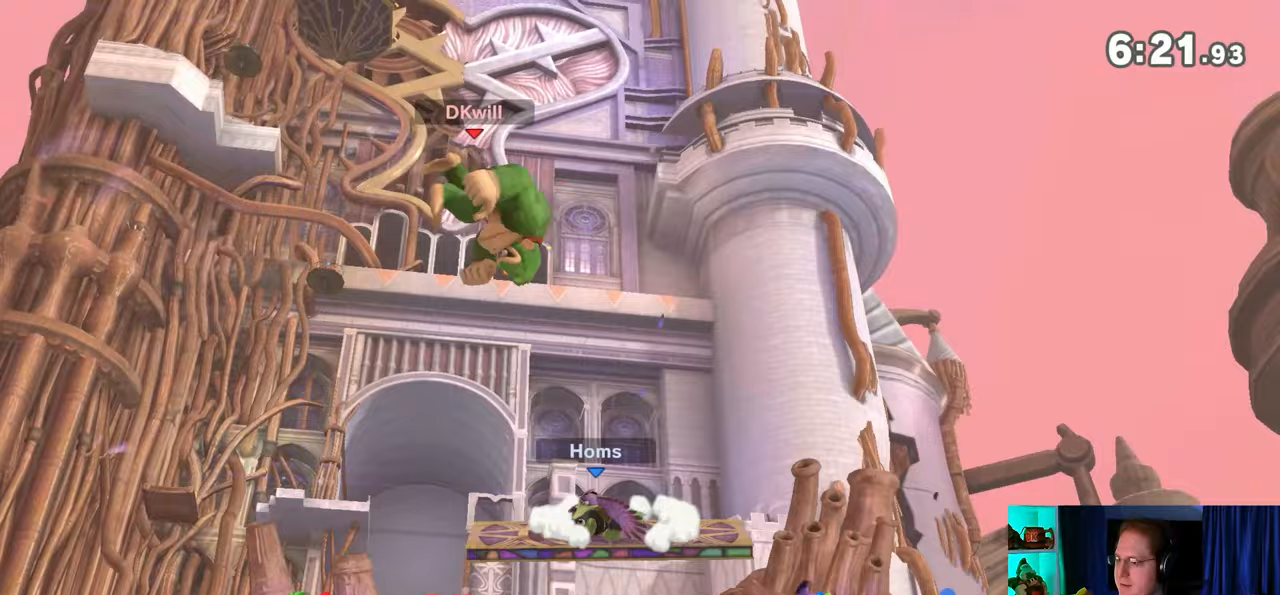
{"buttons": [], "left_stick": "right", "right_stick": "center", "events": [[83, "left_stick", "down-left"], [117, "B", "down"], [150, "B", "up"], [150, "left_stick", "right"]]}
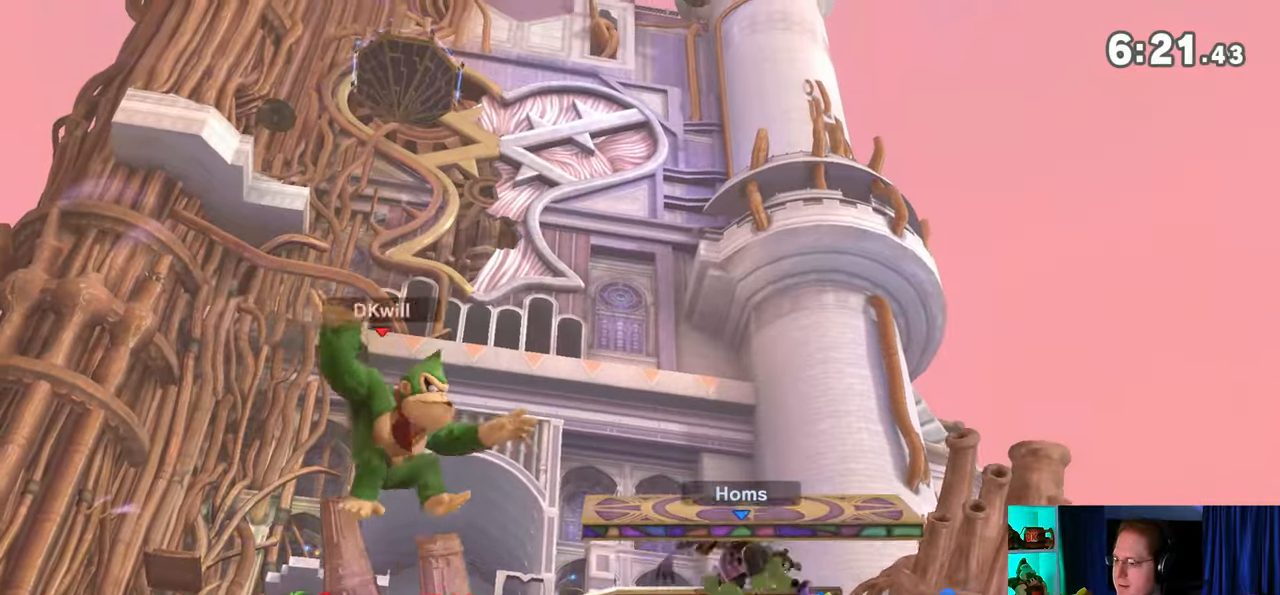
{"buttons": [], "left_stick": "center", "right_stick": "center", "events": [[217, "left_stick", "center"], [300, "left_stick", "left"], [433, "left_stick", "center"]]}
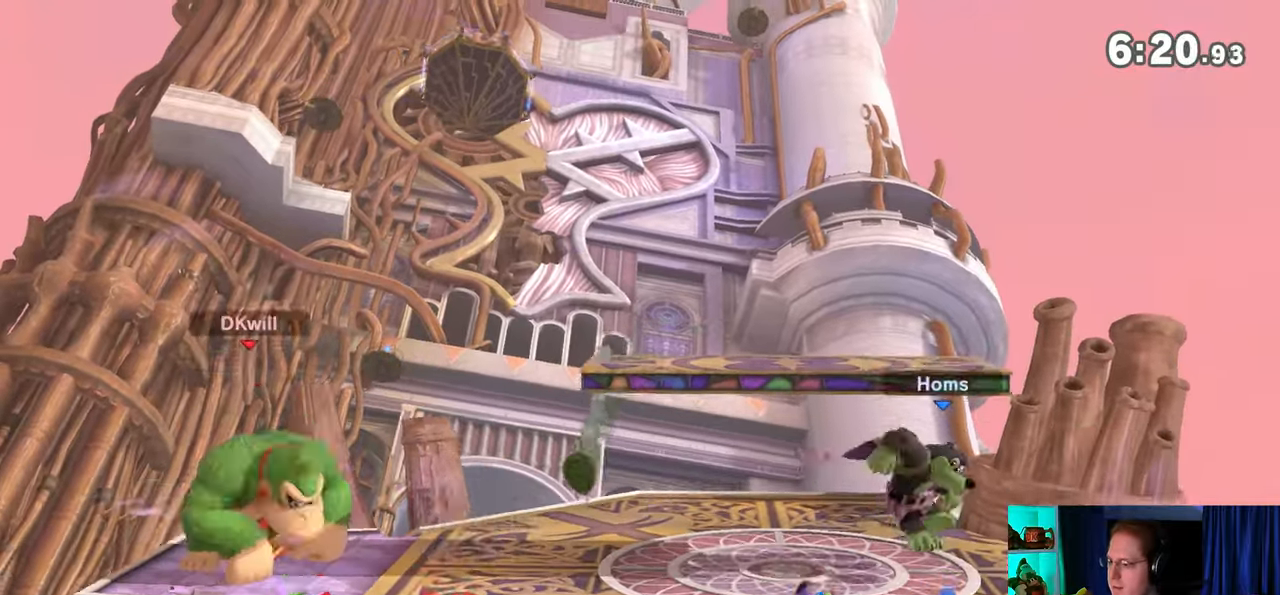
{"buttons": [], "left_stick": "right", "right_stick": "center", "events": [[83, "left_stick", "right"], [367, "A", "down"], [400, "A", "up"]]}
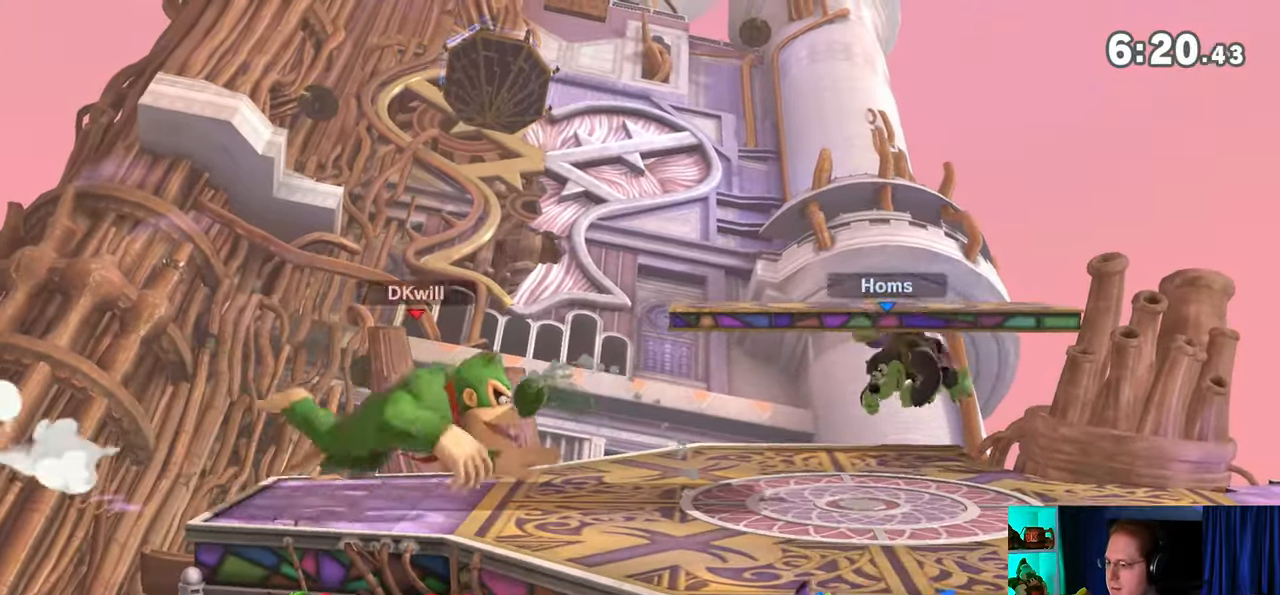
{"buttons": ["R1"], "left_stick": "right", "right_stick": "center", "events": [[300, "R1", "down"]]}
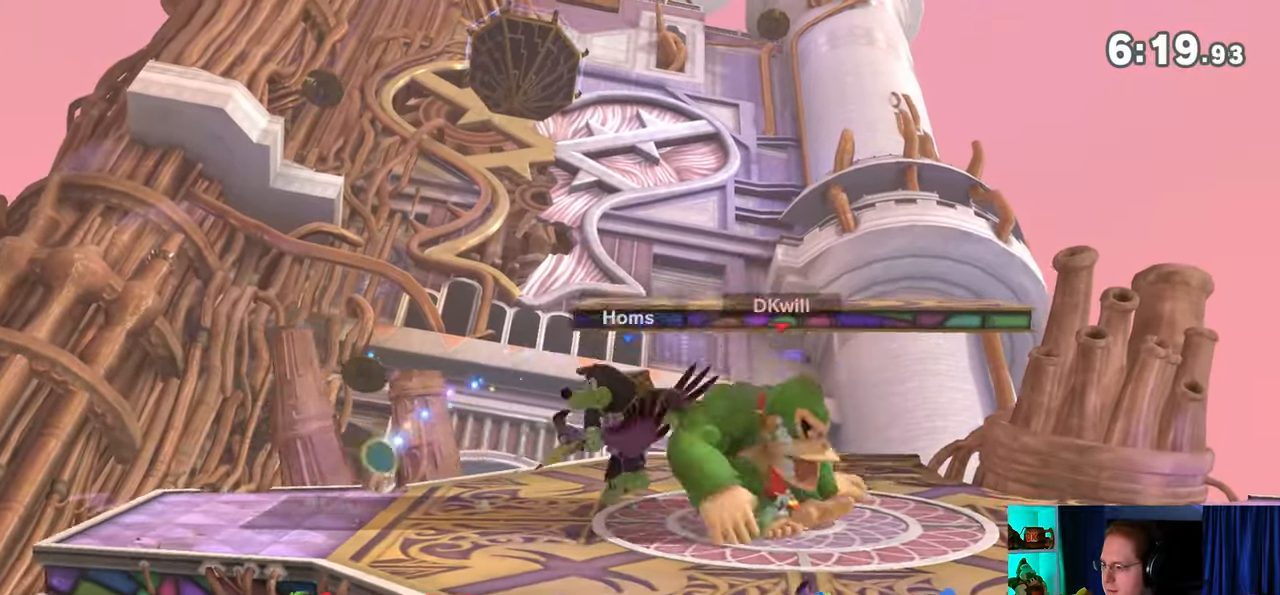
{"buttons": ["R1"], "left_stick": "left", "right_stick": "center", "events": [[183, "left_stick", "up-left"], [333, "left_stick", "left"]]}
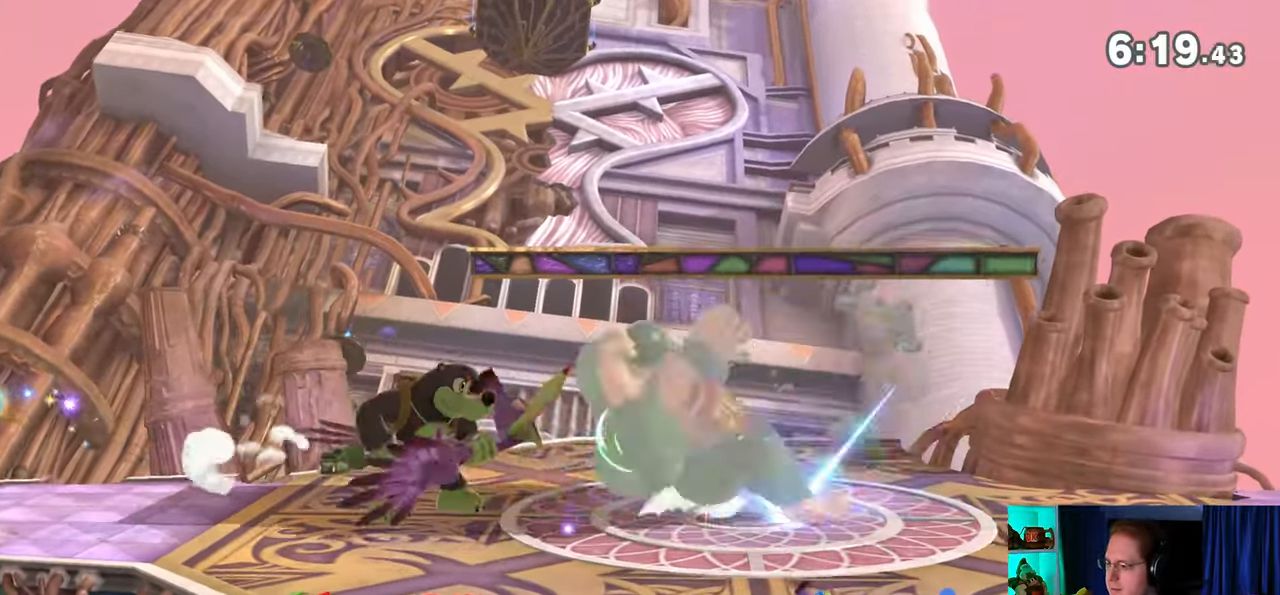
{"buttons": ["R1"], "left_stick": "up", "right_stick": "center", "events": [[300, "left_stick", "up"]]}
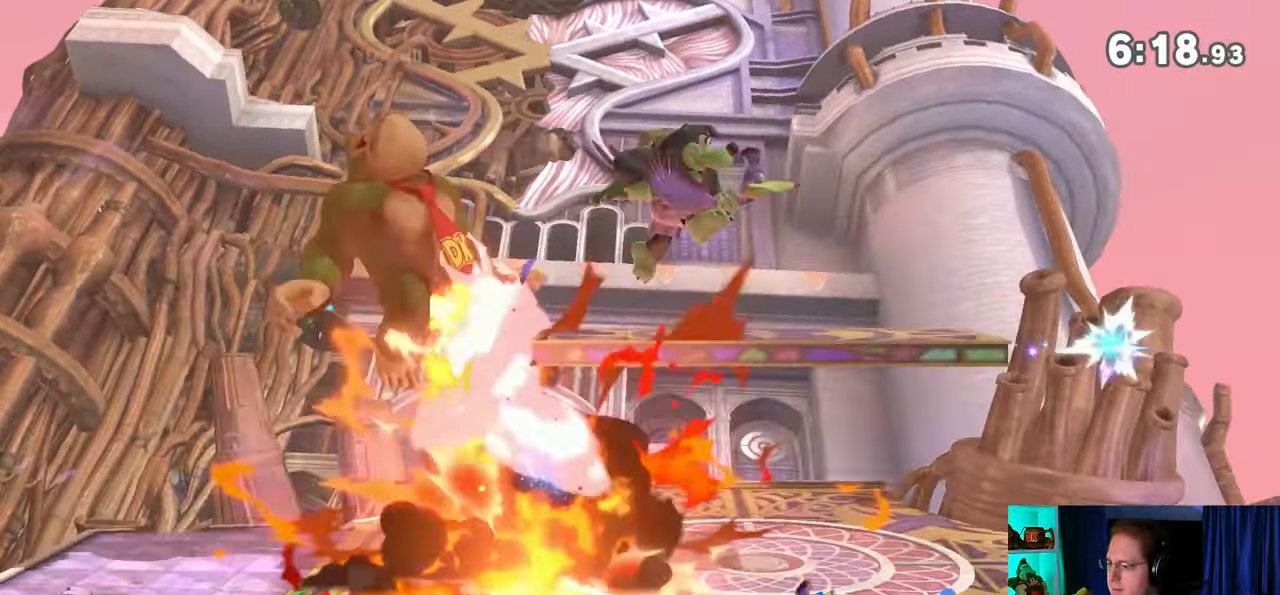
{"buttons": [], "left_stick": "right", "right_stick": "center", "events": [[183, "R1", "up"], [250, "left_stick", "center"], [367, "left_stick", "right"]]}
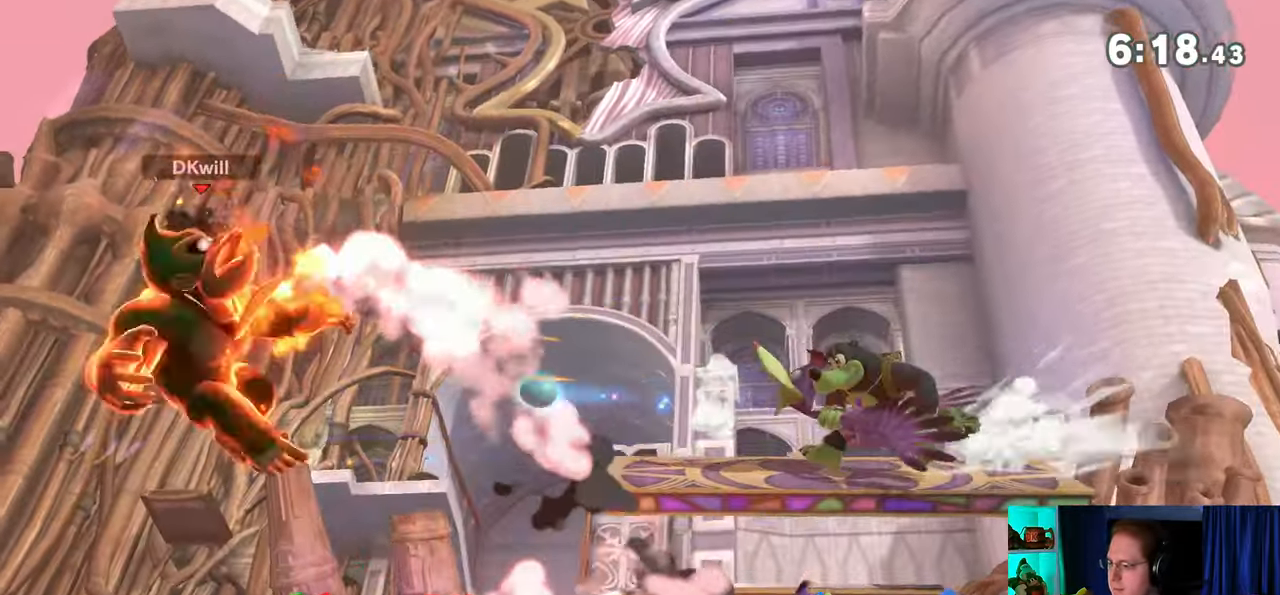
{"buttons": [], "left_stick": "right", "right_stick": "center", "events": [[50, "left_stick", "center"], [150, "A", "down"], [183, "A", "up"], [367, "left_stick", "right"]]}
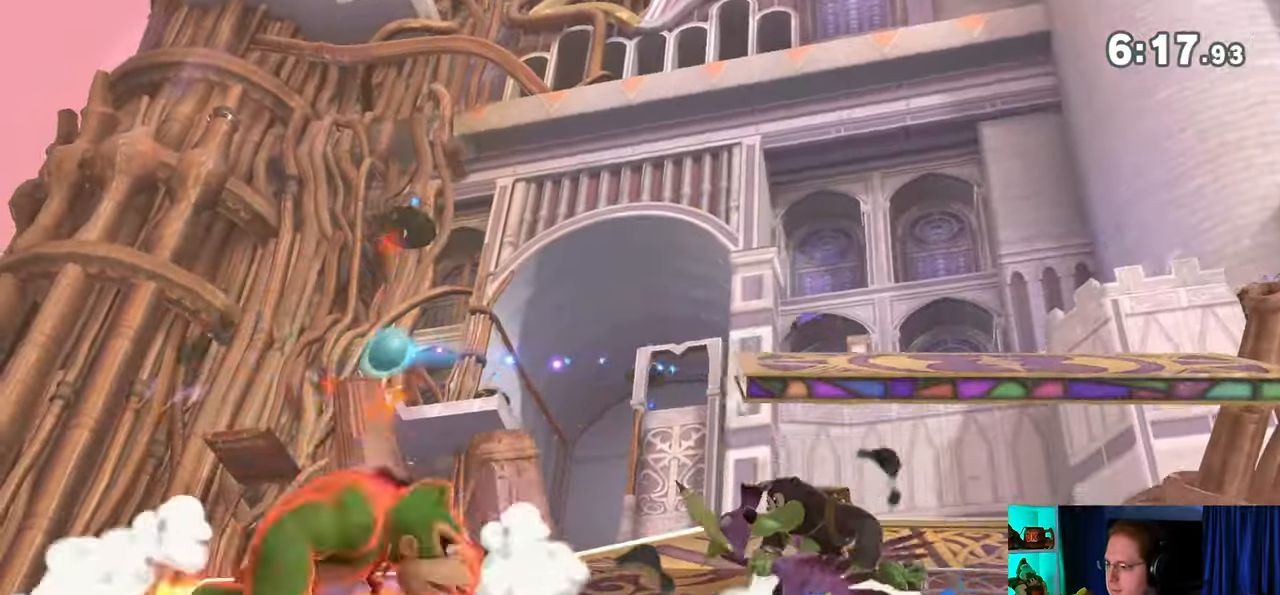
{"buttons": [], "left_stick": "center", "right_stick": "center", "events": [[83, "R1", "down"], [400, "Y", "down"], [400, "left_stick", "center"], [467, "A", "down"], [467, "R1", "up"], [467, "Y", "up"], [500, "A", "up"]]}
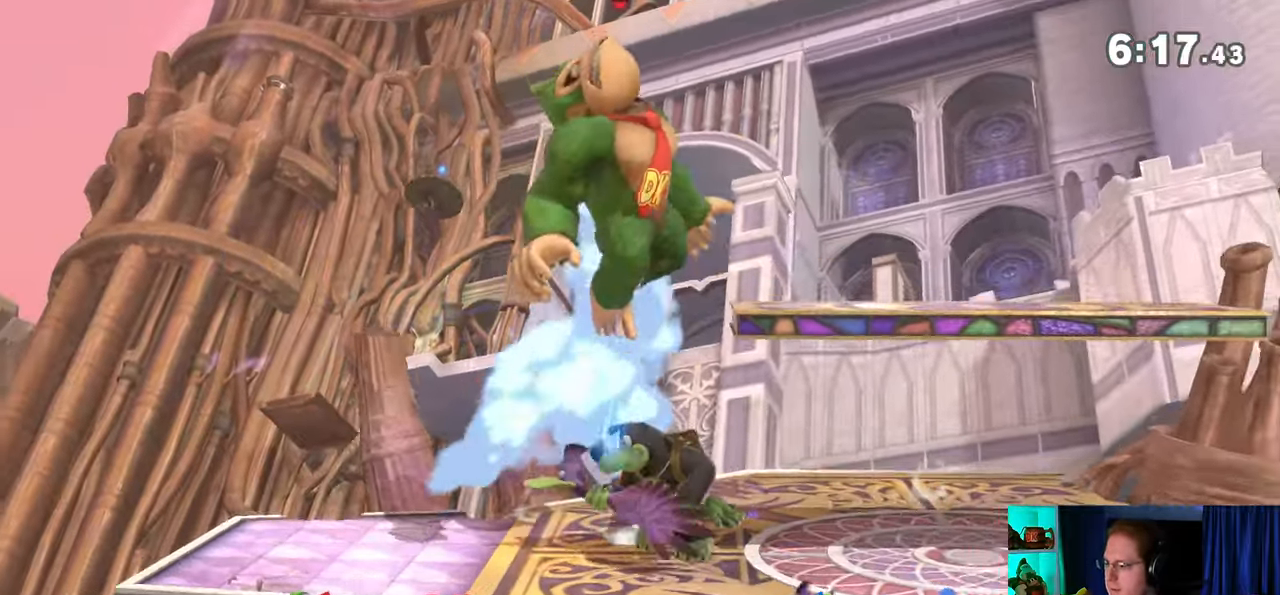
{"buttons": ["X"], "left_stick": "center", "right_stick": "center", "events": [[250, "X", "down"]]}
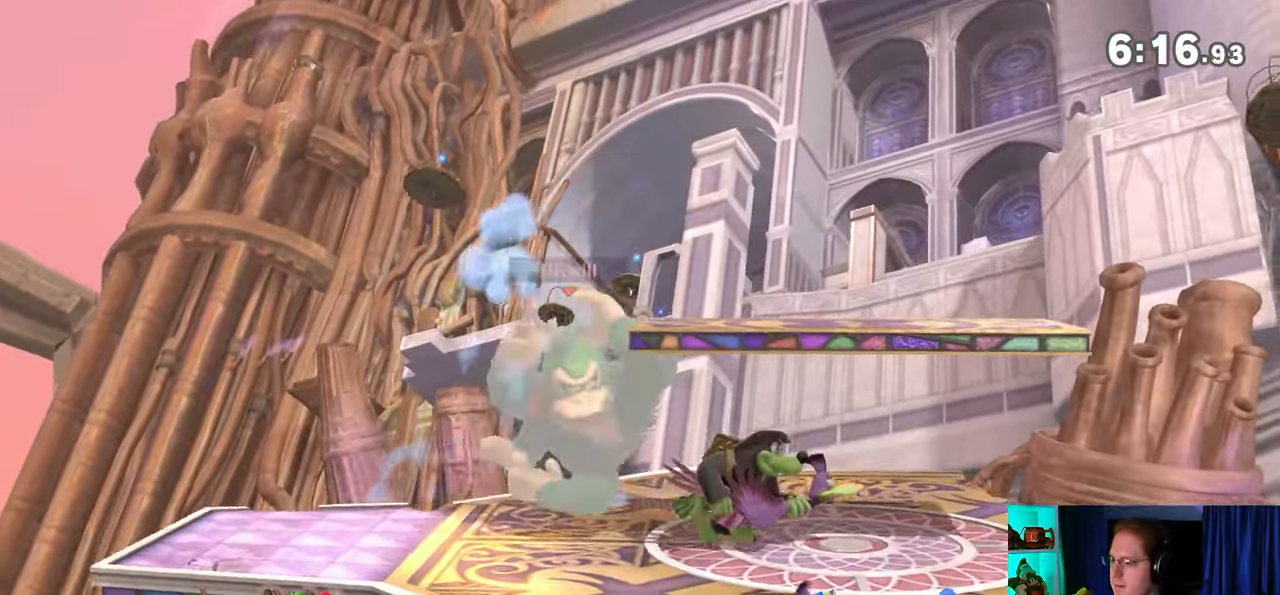
{"buttons": [], "left_stick": "right", "right_stick": "center", "events": [[50, "X", "up"], [333, "right_stick", "down"], [400, "right_stick", "center"], [500, "left_stick", "right"]]}
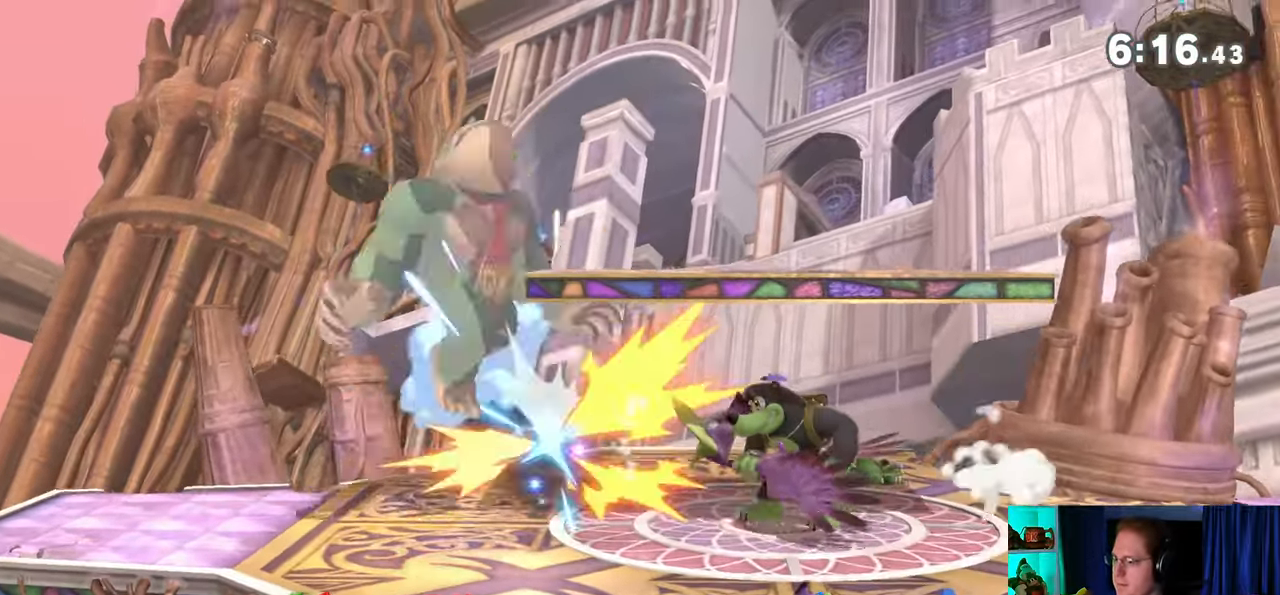
{"buttons": [], "left_stick": "down-right", "right_stick": "center", "events": [[300, "left_stick", "down-right"], [433, "X", "down"], [500, "X", "up"]]}
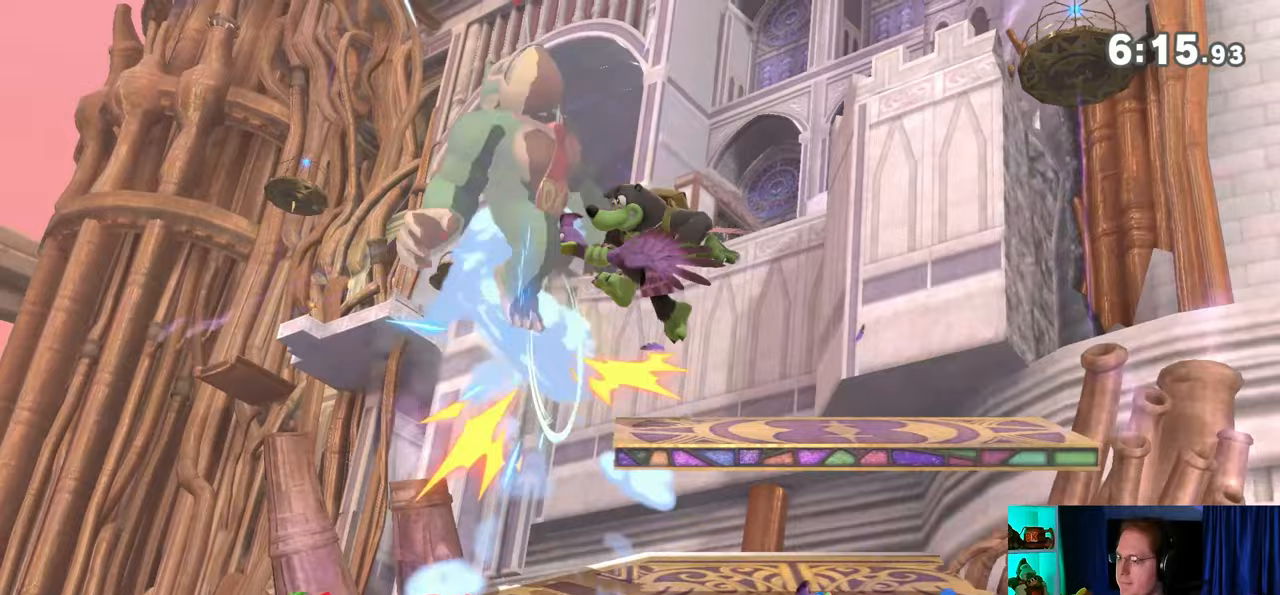
{"buttons": [], "left_stick": "right", "right_stick": "center", "events": [[150, "left_stick", "right"], [333, "X", "down"], [400, "X", "up"]]}
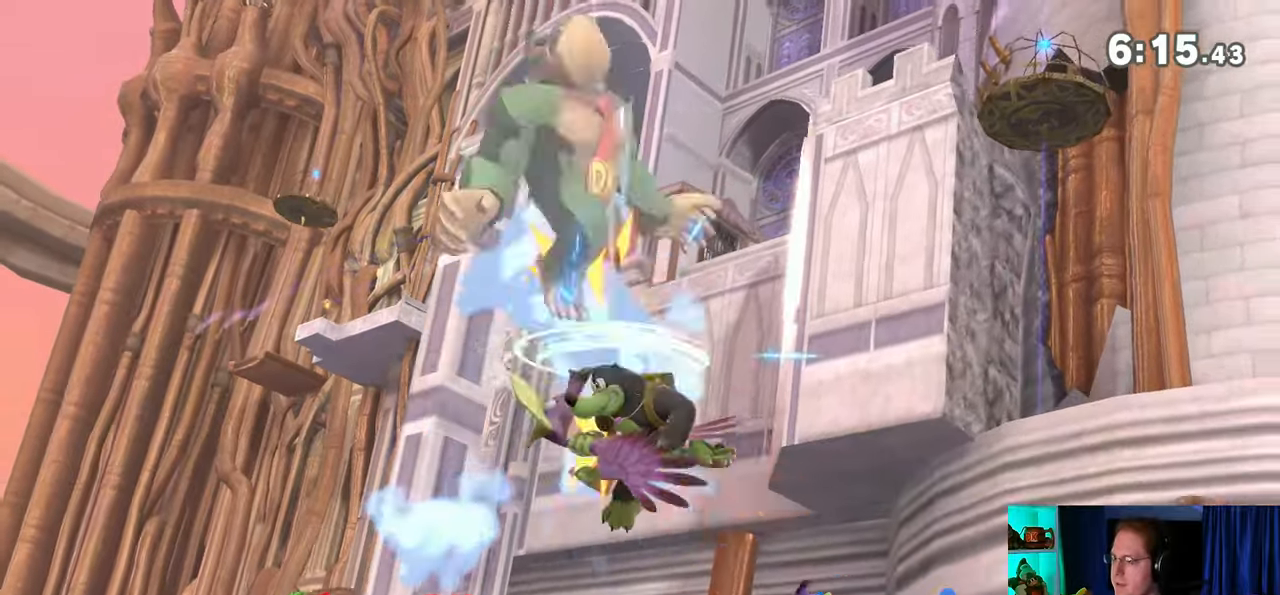
{"buttons": ["Y"], "left_stick": "right", "right_stick": "center", "events": [[367, "Y", "down"]]}
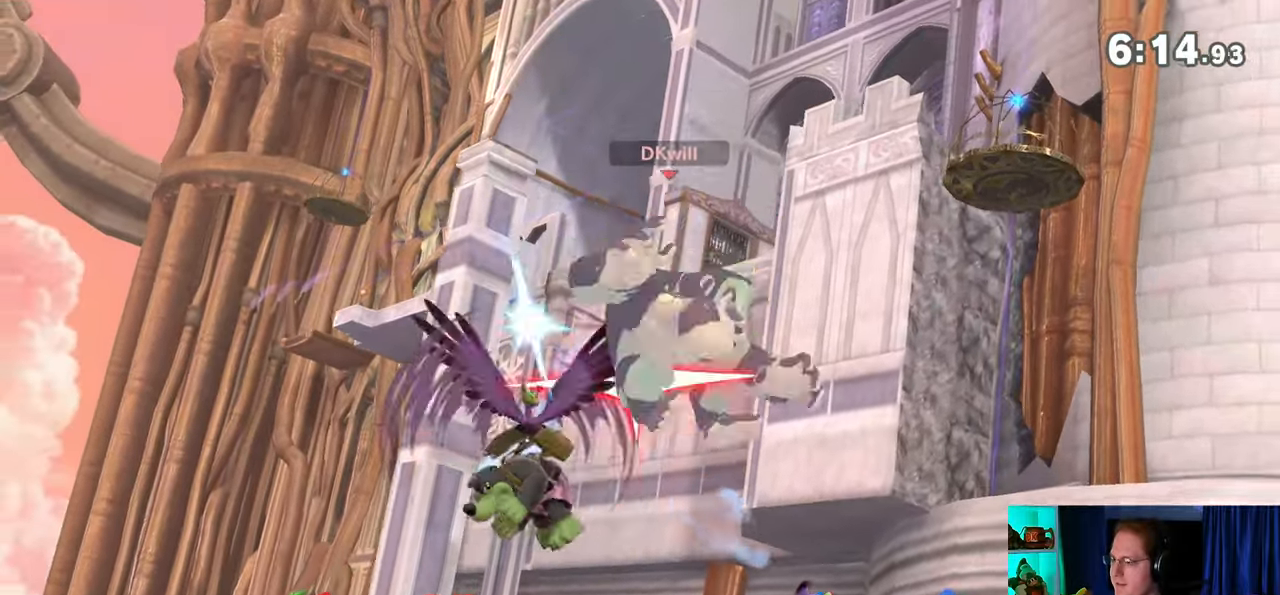
{"buttons": [], "left_stick": "right", "right_stick": "center", "events": [[17, "Y", "up"], [217, "left_stick", "up"], [367, "left_stick", "right"]]}
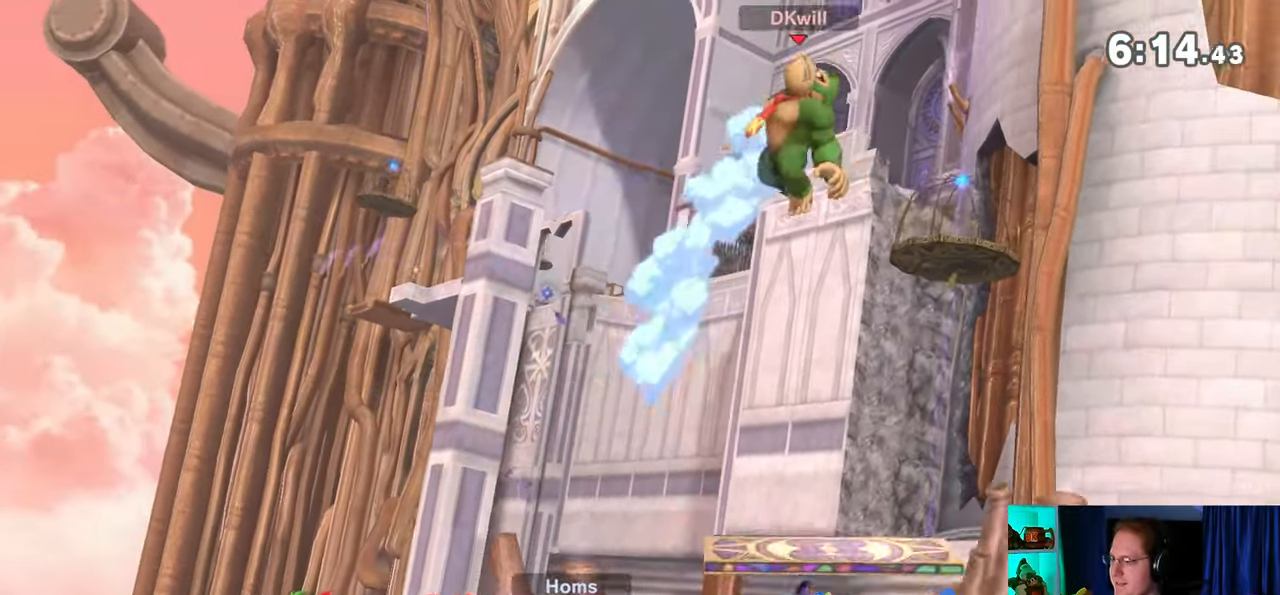
{"buttons": [], "left_stick": "left", "right_stick": "center", "events": [[50, "left_stick", "center"], [117, "left_stick", "left"]]}
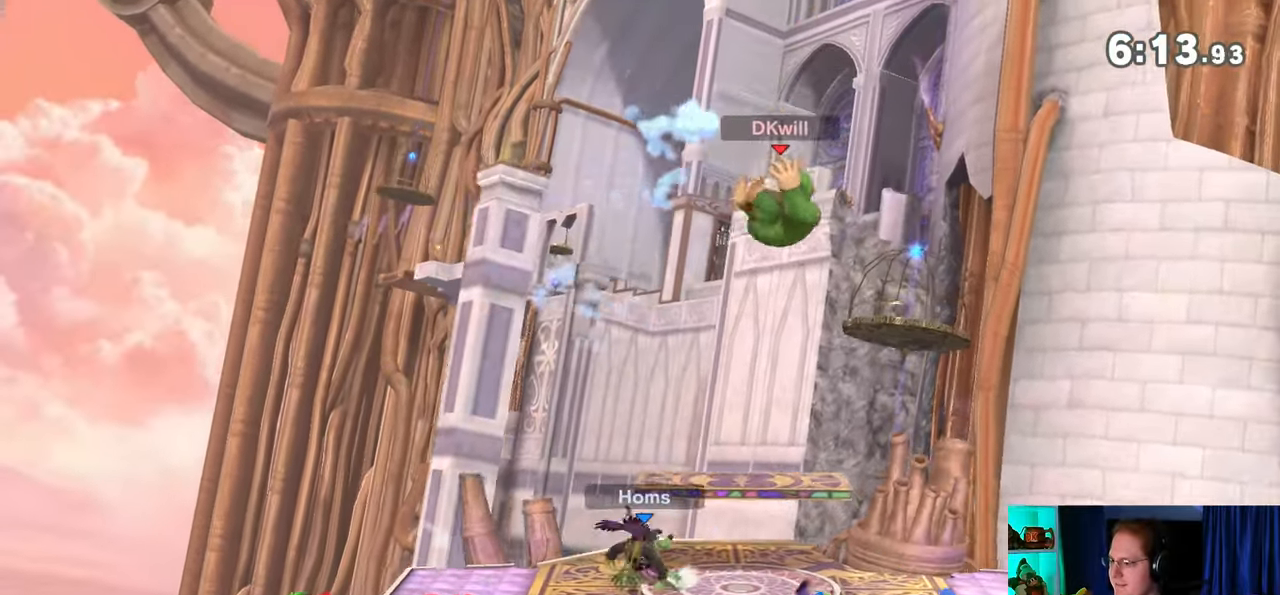
{"buttons": [], "left_stick": "left", "right_stick": "center", "events": [[150, "left_stick", "center"], [183, "X", "down"], [300, "X", "up"], [300, "left_stick", "left"]]}